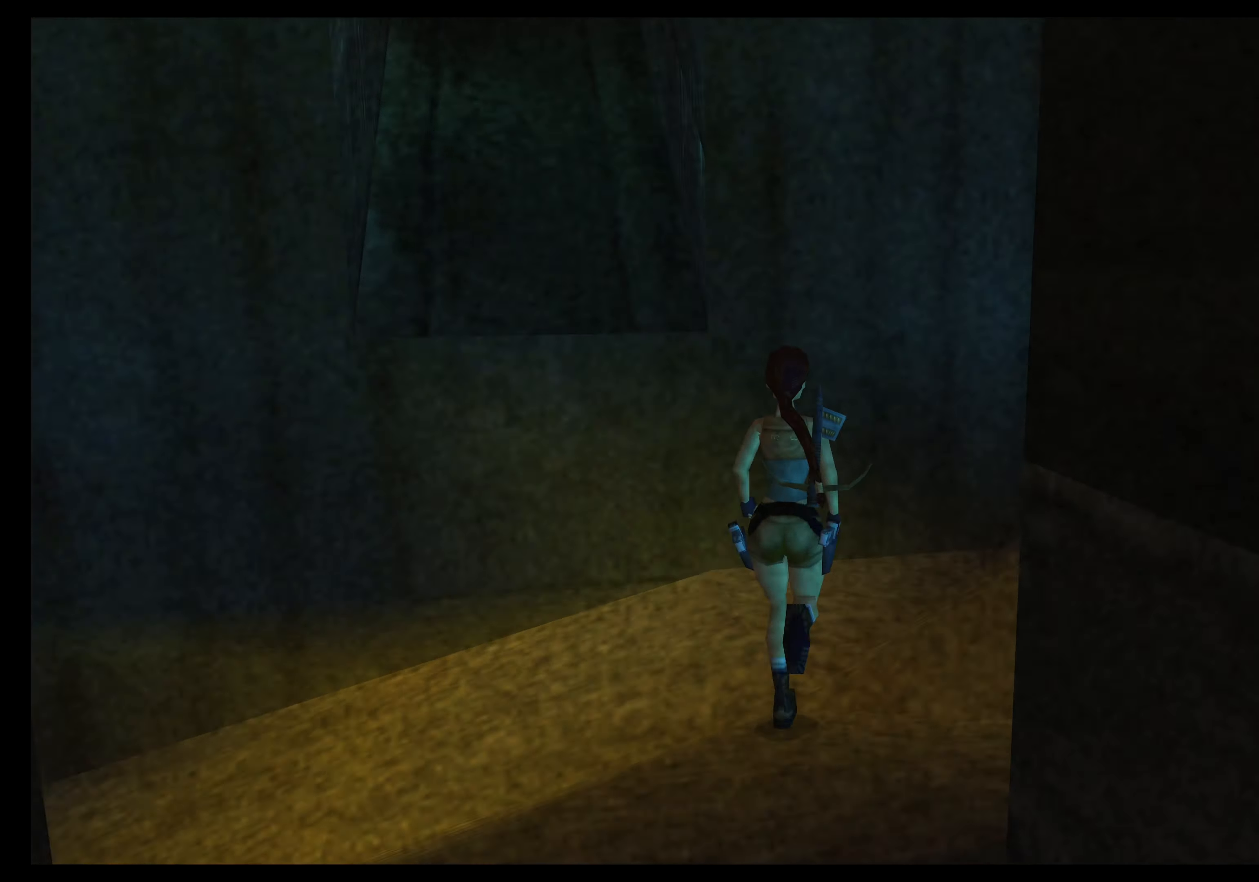
Gameplay with a controller (PlayStation layout); each line is a JSON object with the inputs held at the frame after it (dt_ms = milliseconds from this image to that frame). "events" lists button and stick changes between this image and that frame as [ms after this image, input, new state], when the widget could be followed in between. Not read: L2 L3 R2 R3 right_stick.
{"dt_ms": 500, "buttons": [], "left_stick": "up", "events": [[83, "left_stick", "left"], [267, "left_stick", "center"], [383, "left_stick", "up"]]}
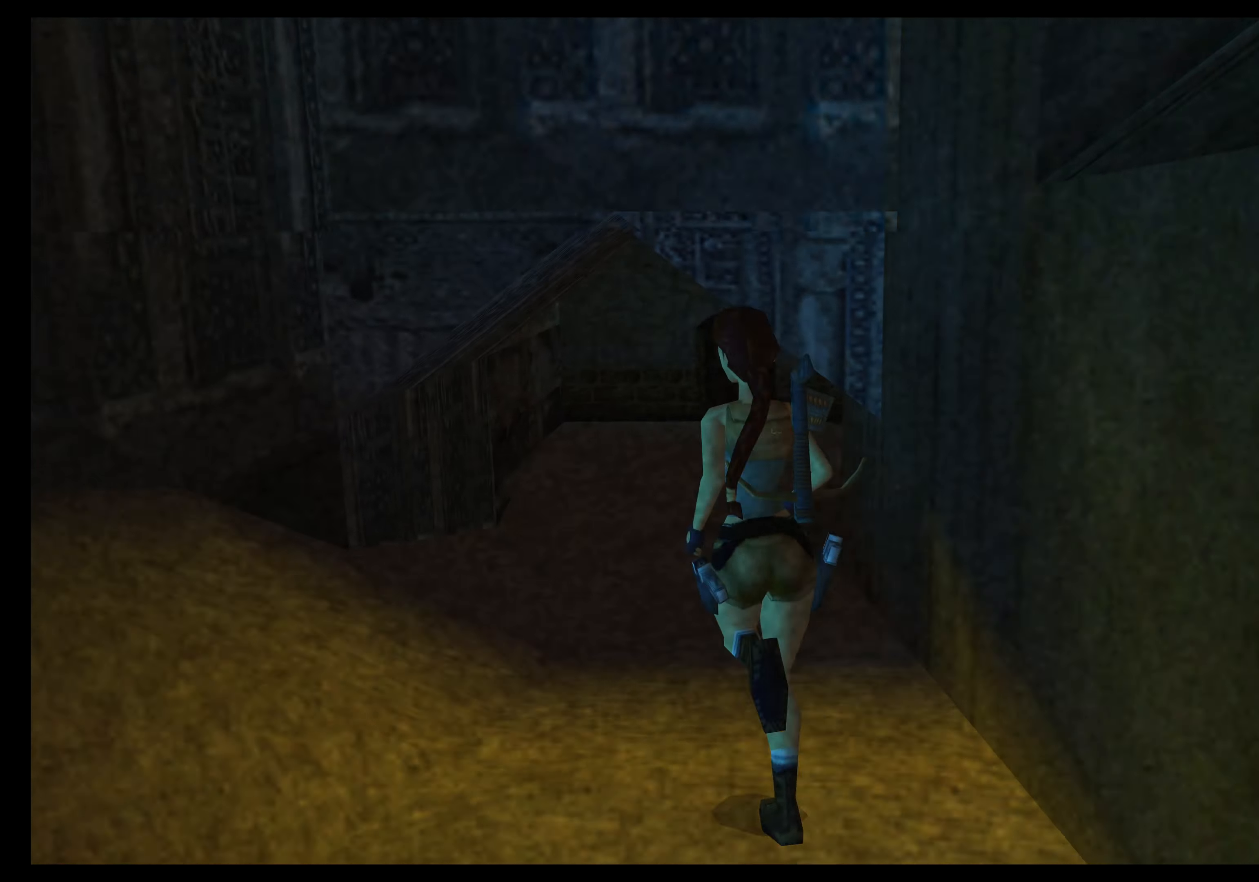
{"dt_ms": 500, "buttons": [], "left_stick": "up", "events": []}
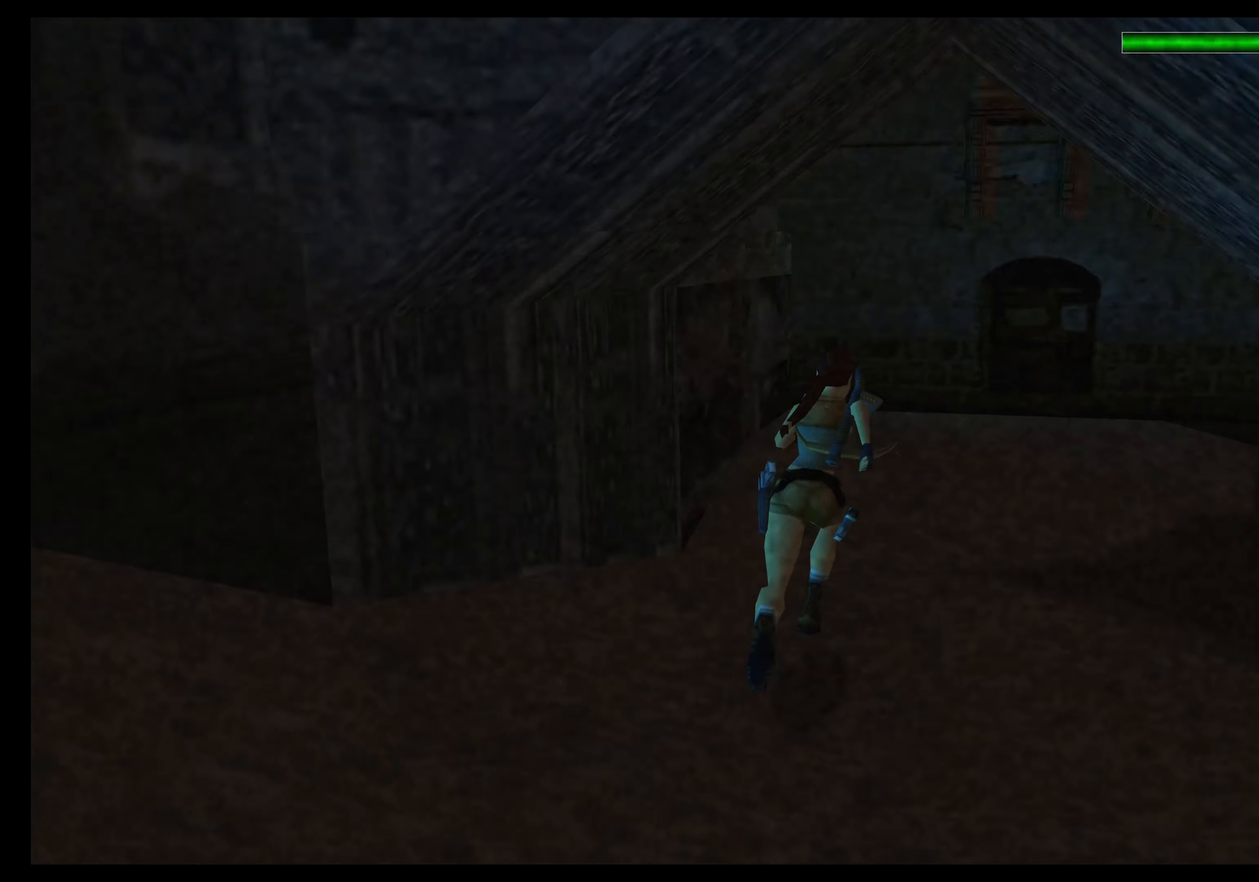
{"dt_ms": 500, "buttons": [], "left_stick": "center", "events": [[217, "left_stick", "up-right"], [417, "left_stick", "center"]]}
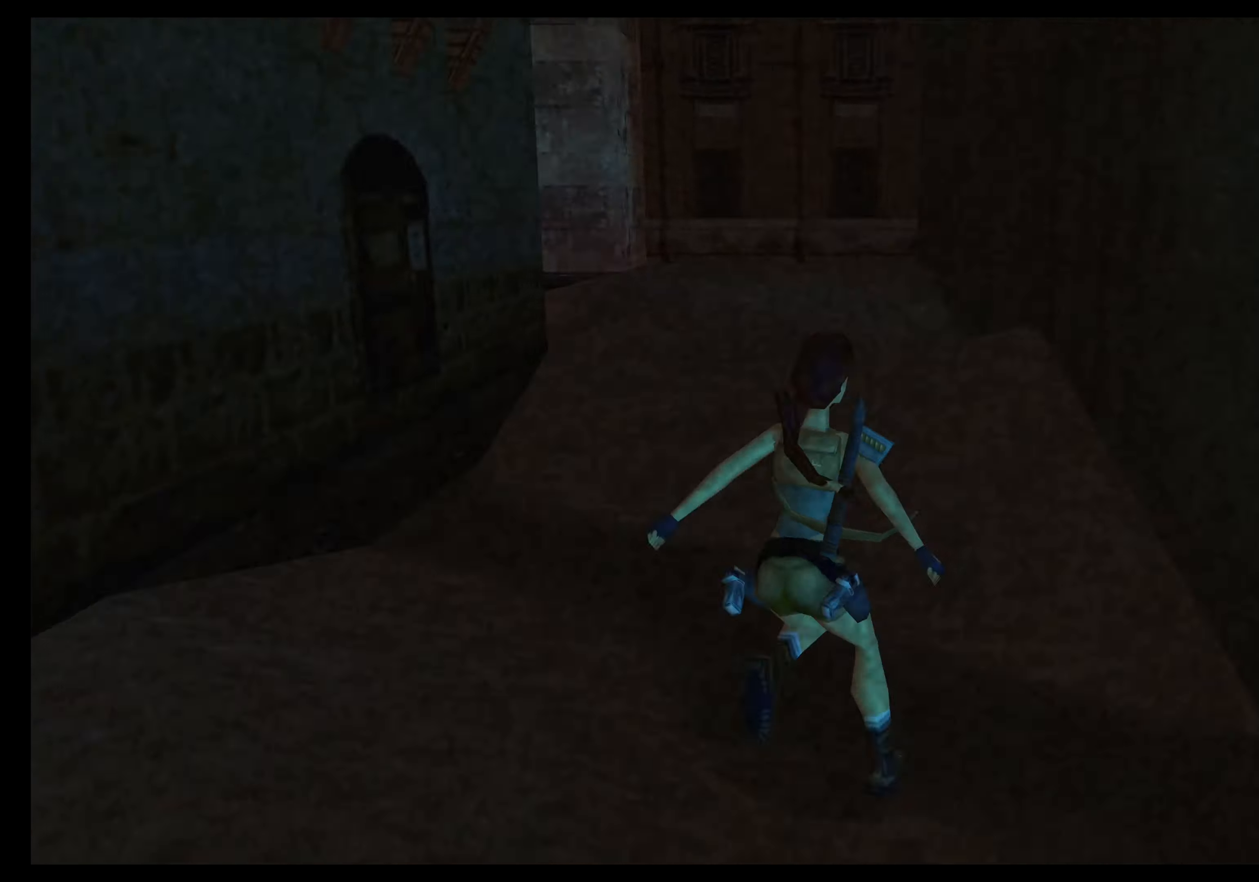
{"dt_ms": 1000, "buttons": [], "left_stick": "up-right"}
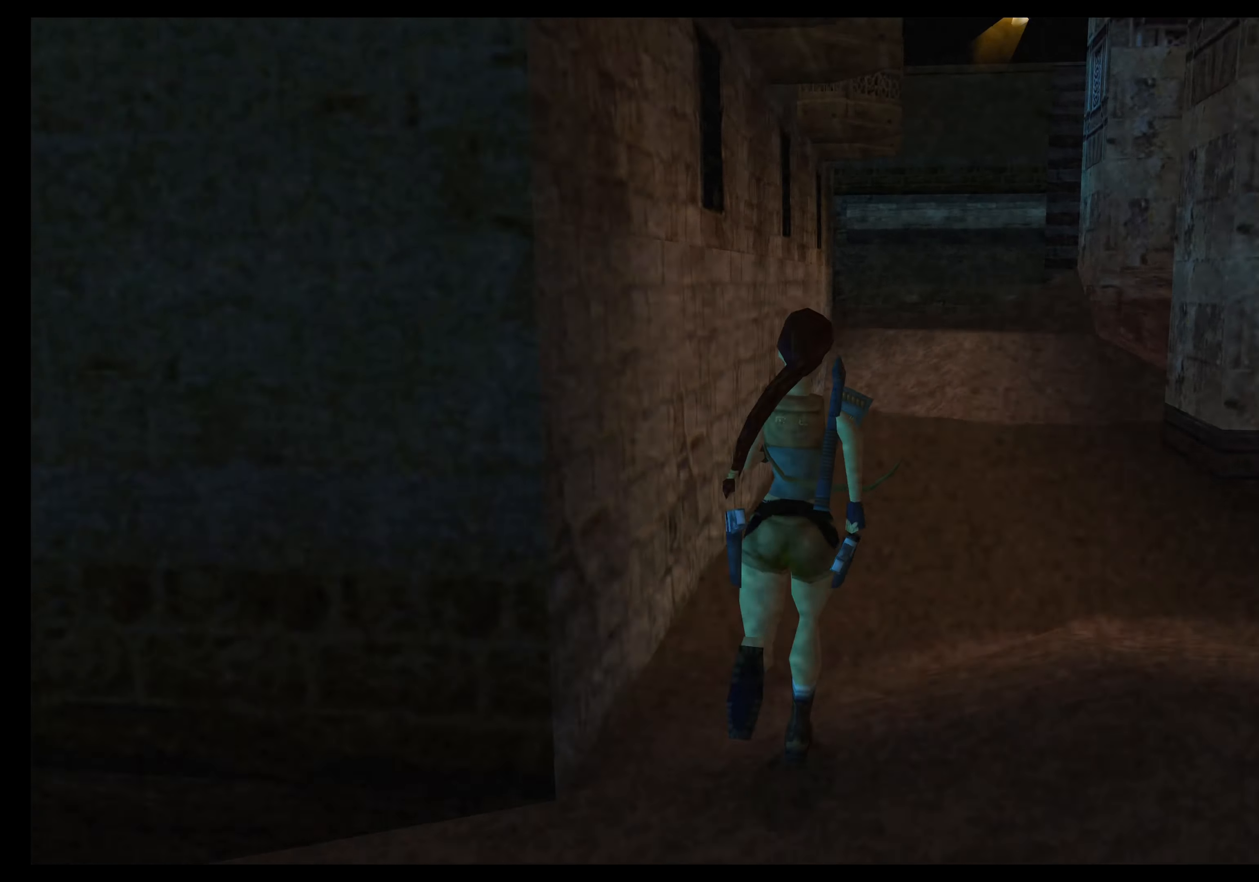
{"dt_ms": 500, "buttons": [], "left_stick": "up"}
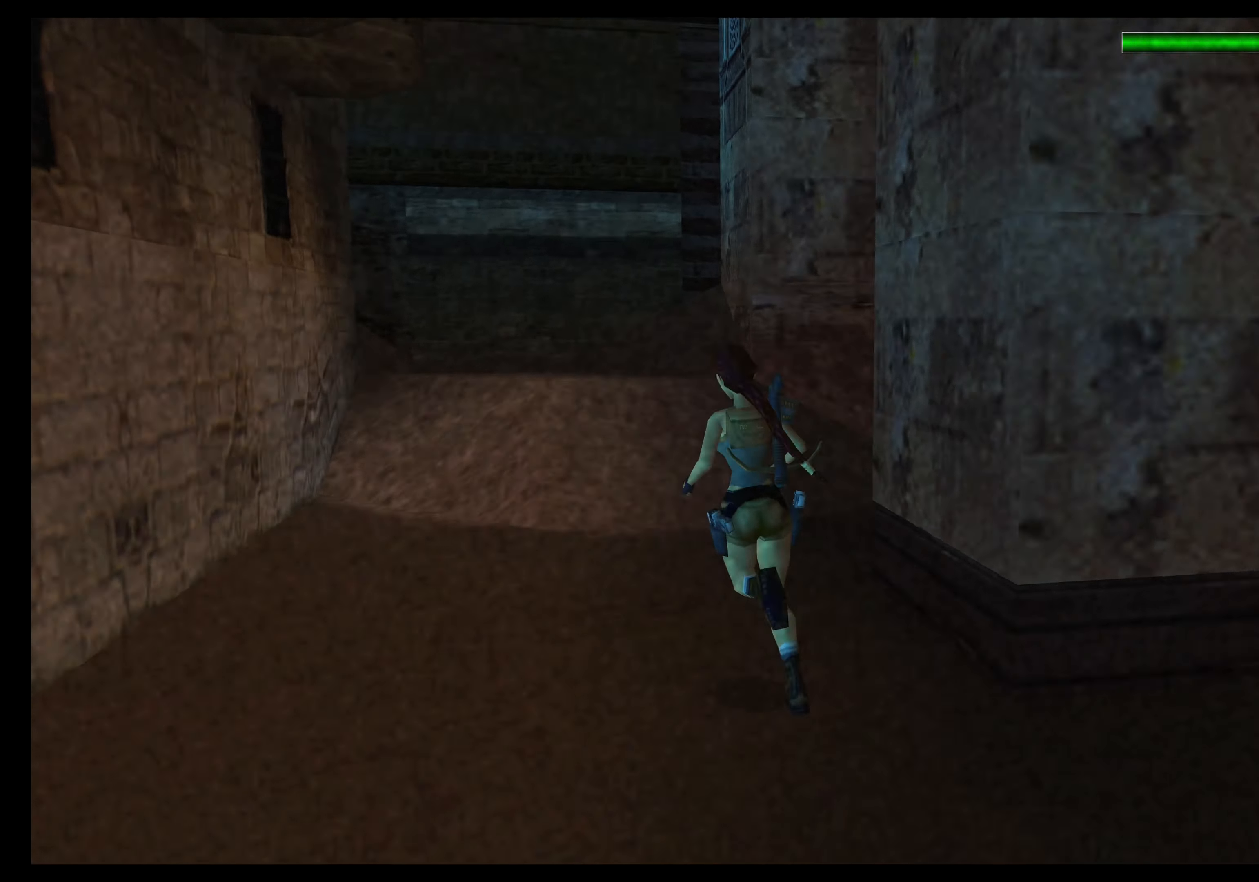
{"dt_ms": 500, "buttons": [], "left_stick": "up-left"}
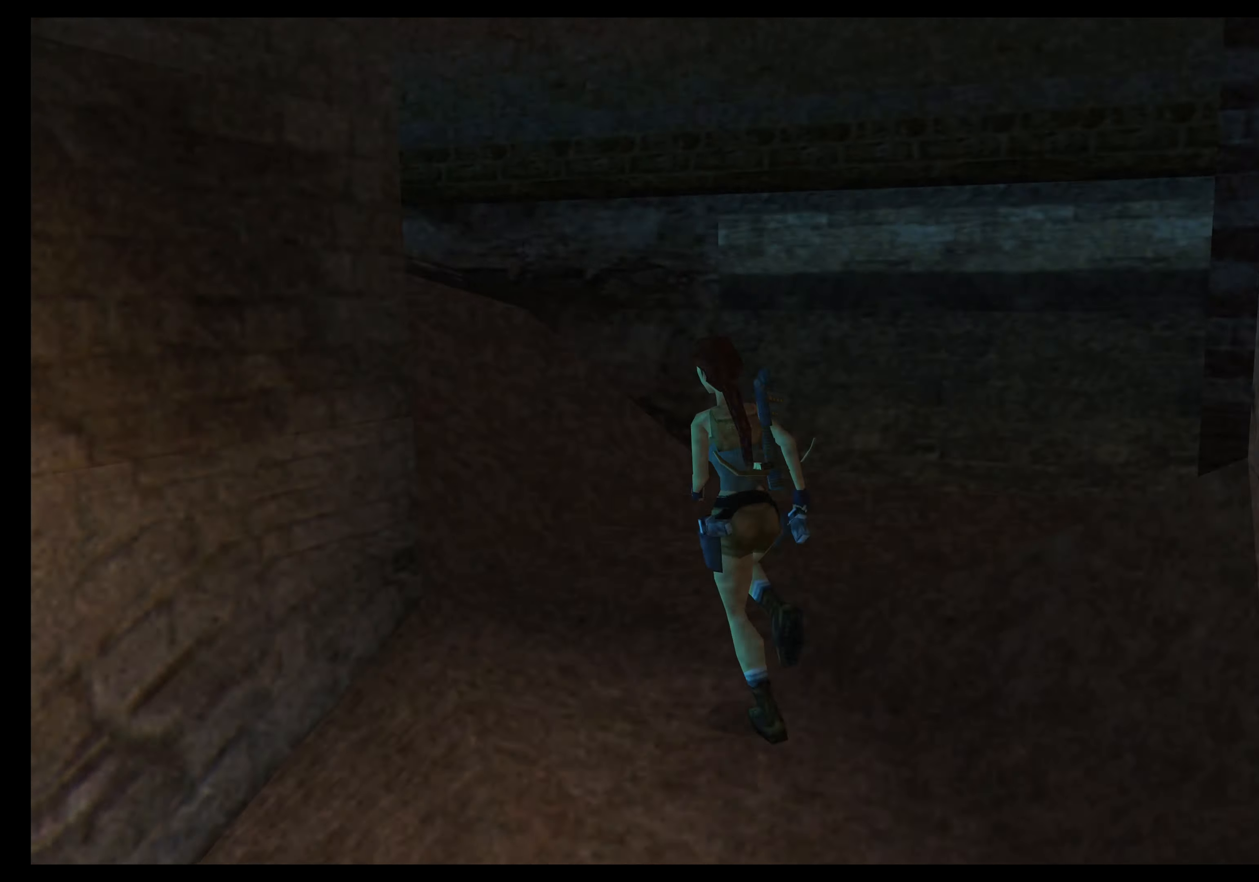
{"dt_ms": 500, "buttons": [], "left_stick": "up-left", "events": [[34, "left_stick", "up-right"], [300, "left_stick", "center"], [500, "left_stick", "up-left"]]}
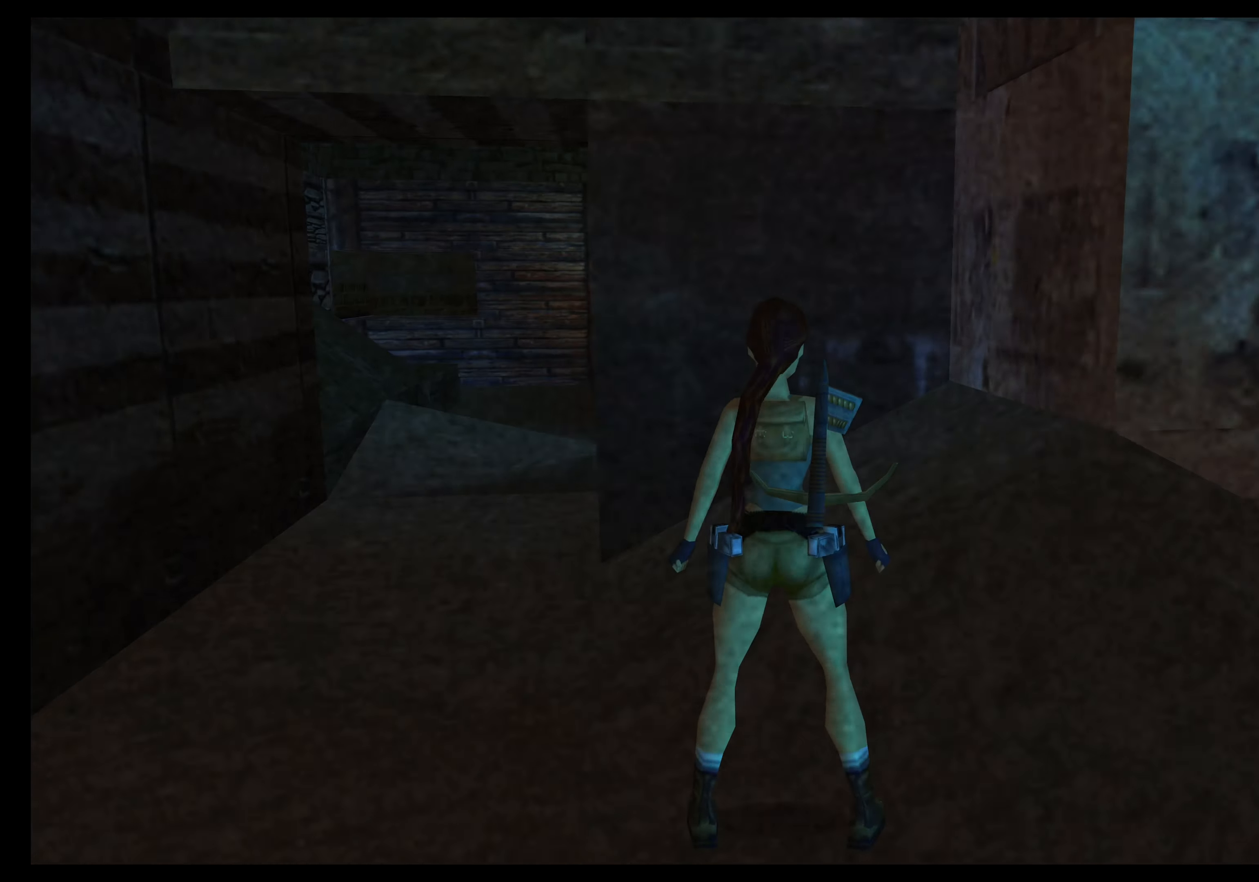
{"dt_ms": 500, "buttons": [], "left_stick": "up", "events": [[267, "left_stick", "up"]]}
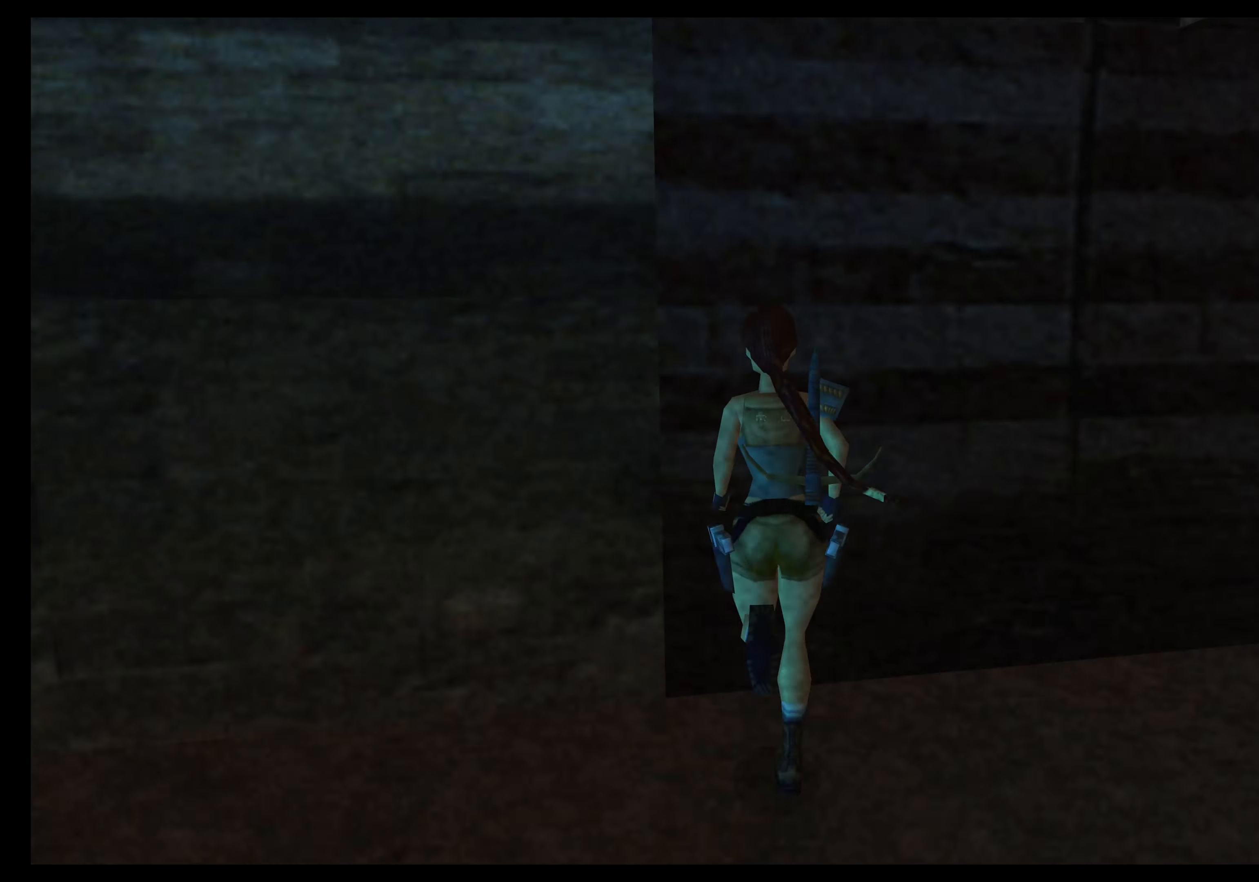
{"dt_ms": 500, "buttons": [], "left_stick": "up"}
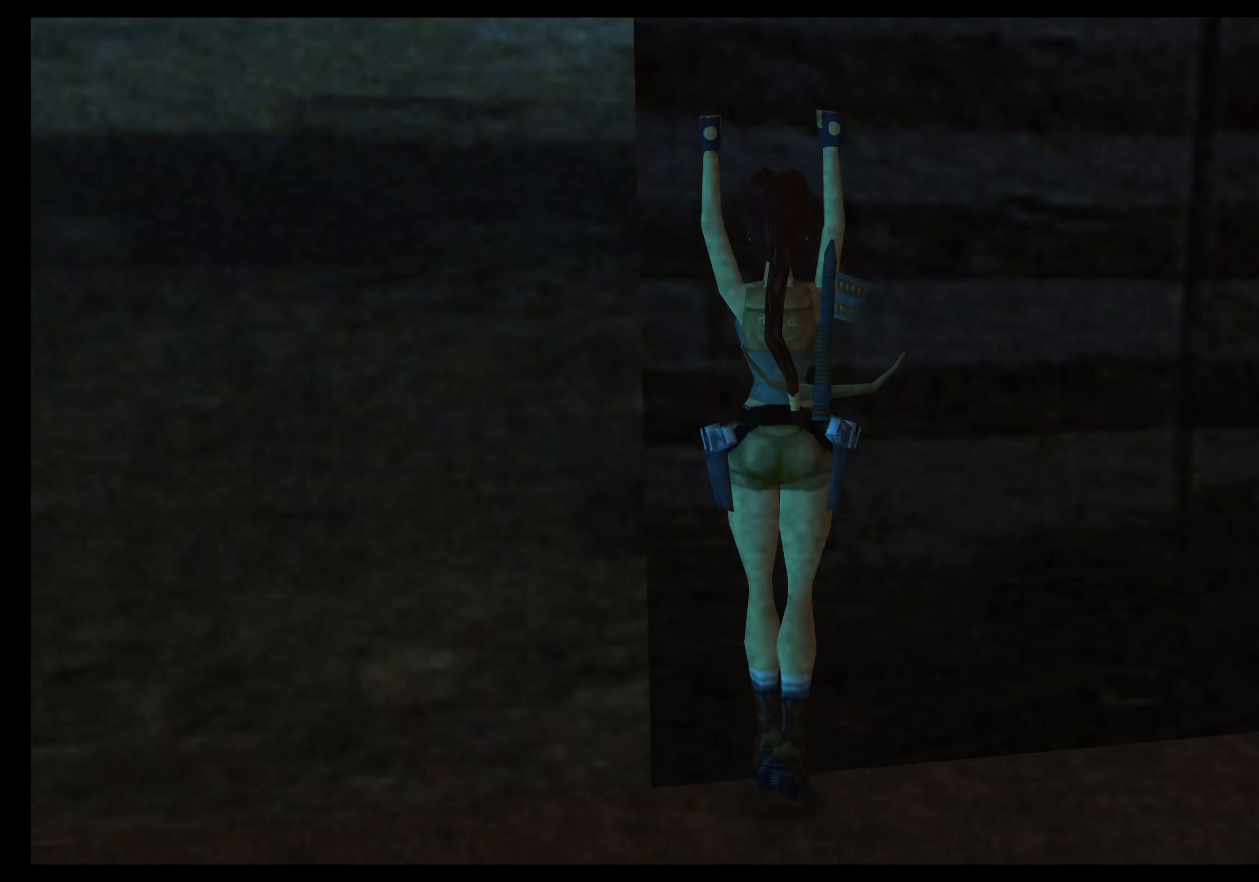
{"dt_ms": 500, "buttons": [], "left_stick": "down"}
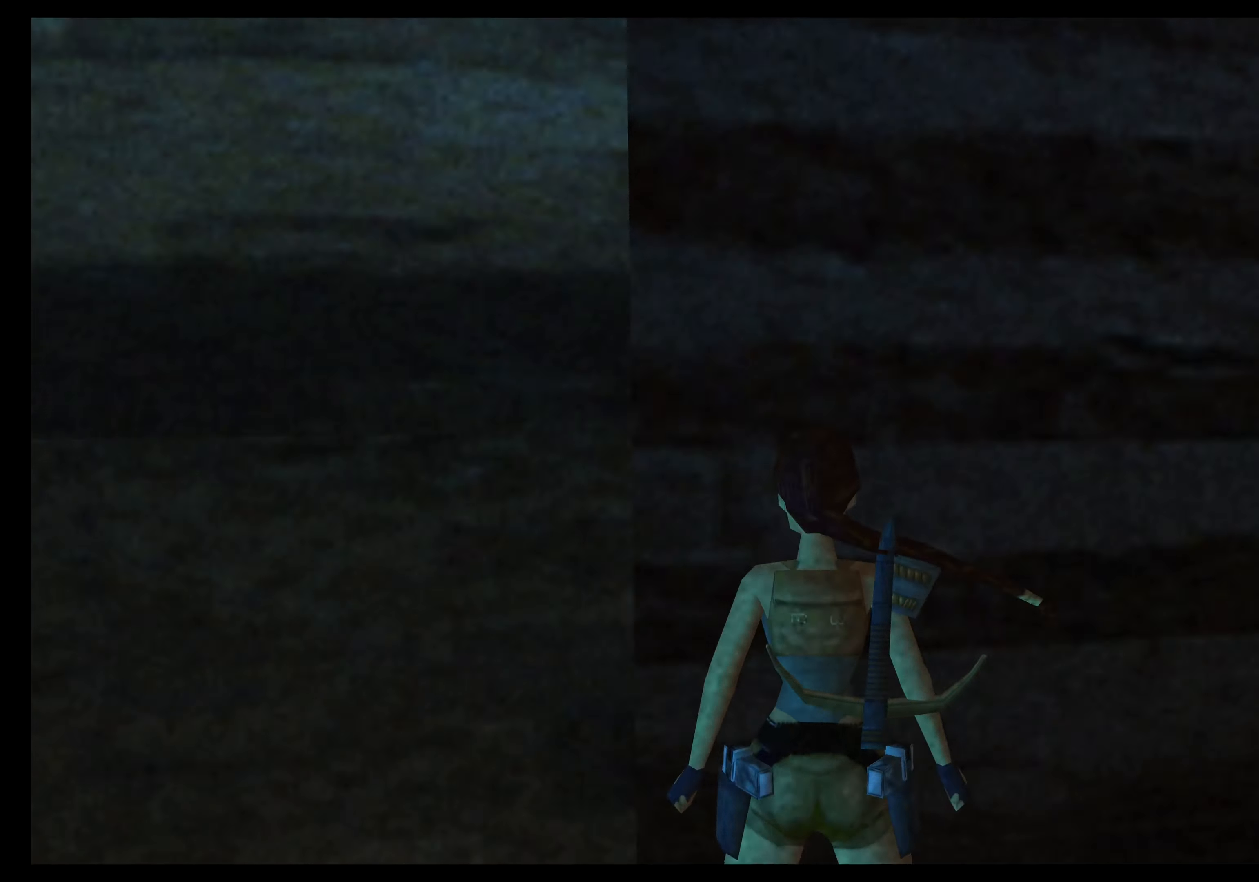
{"dt_ms": 500, "buttons": [], "left_stick": "center", "events": [[200, "left_stick", "center"], [367, "left_stick", "down-right"], [484, "left_stick", "center"]]}
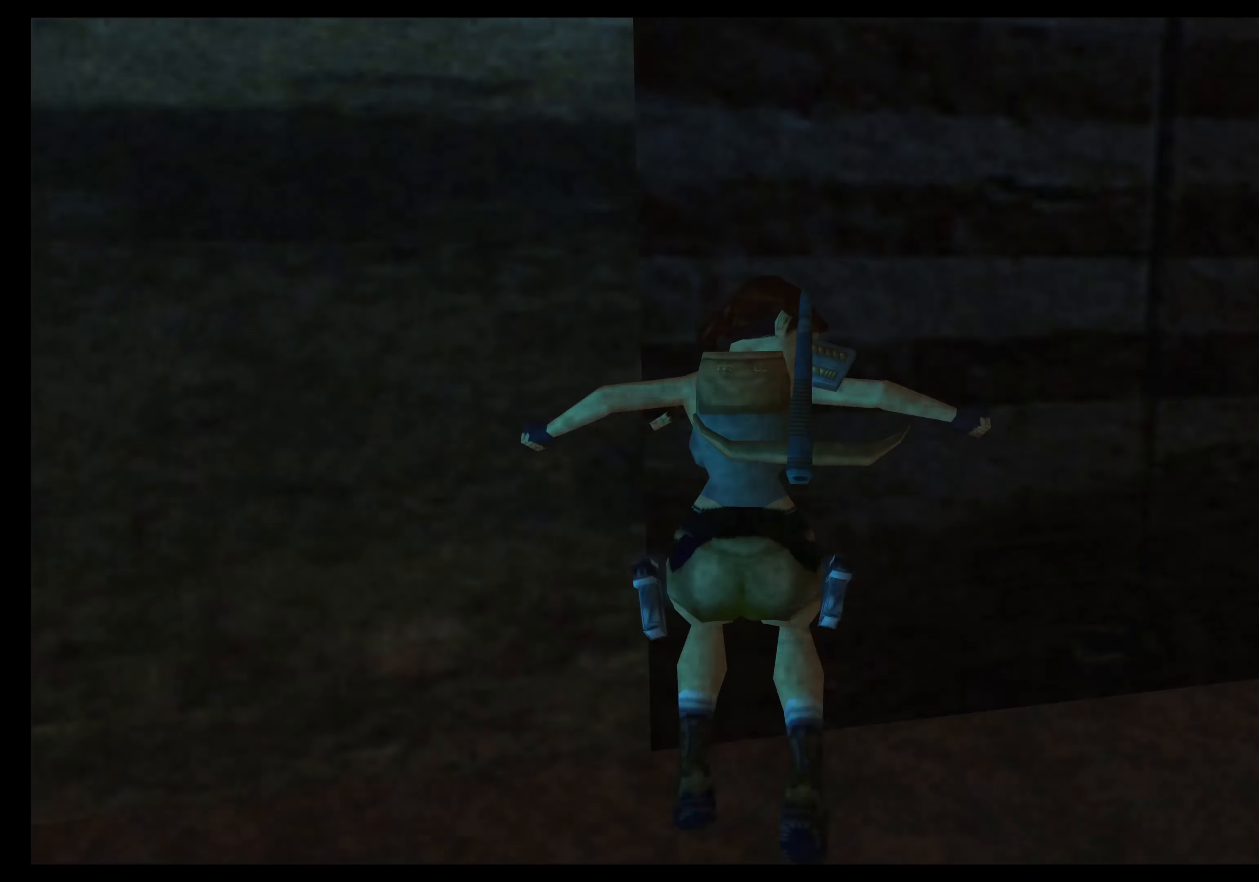
{"dt_ms": 500, "buttons": [], "left_stick": "center", "events": [[134, "left_stick", "down"], [267, "left_stick", "center"]]}
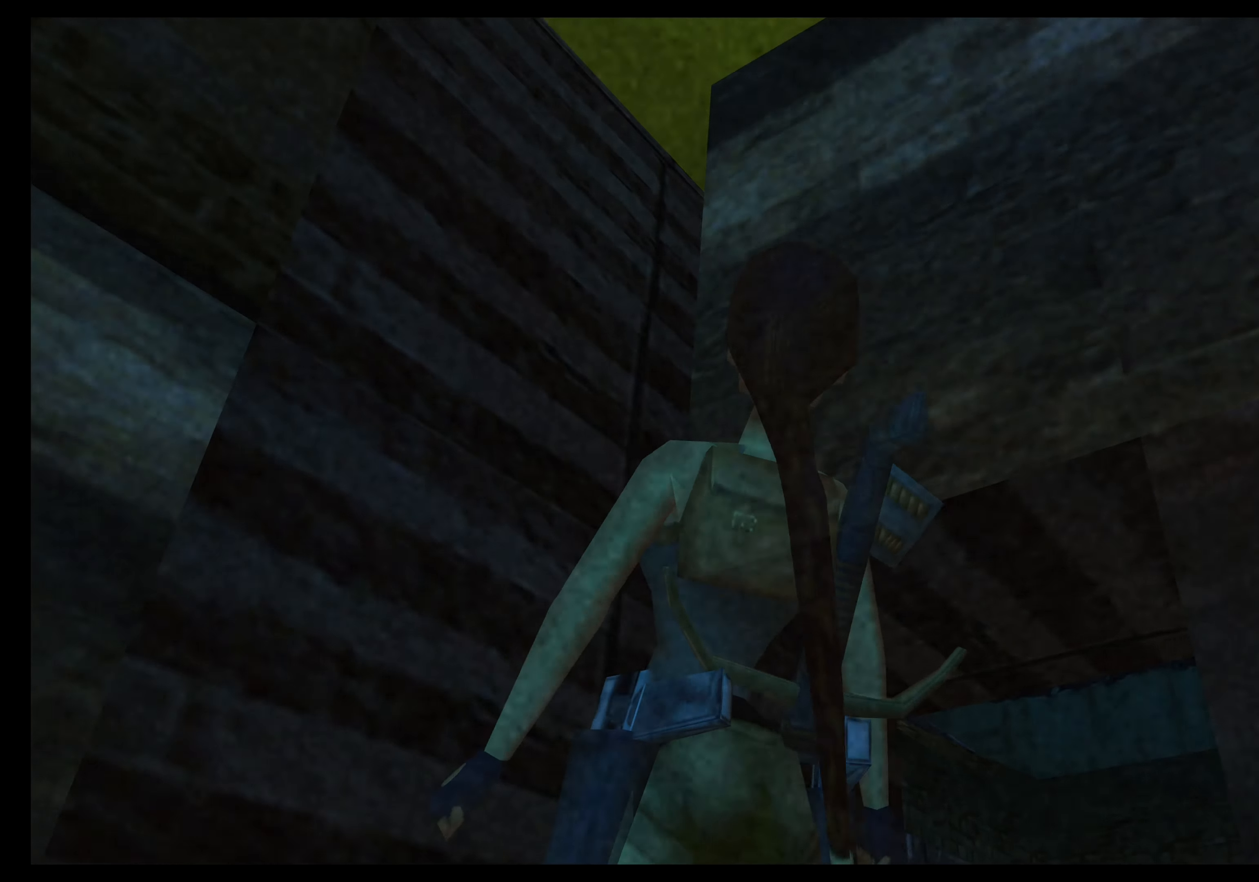
{"dt_ms": 500, "buttons": [], "left_stick": "up", "events": [[84, "left_stick", "right"], [183, "left_stick", "center"], [250, "left_stick", "up"], [300, "left_stick", "up-left"], [416, "left_stick", "center"], [500, "left_stick", "up"]]}
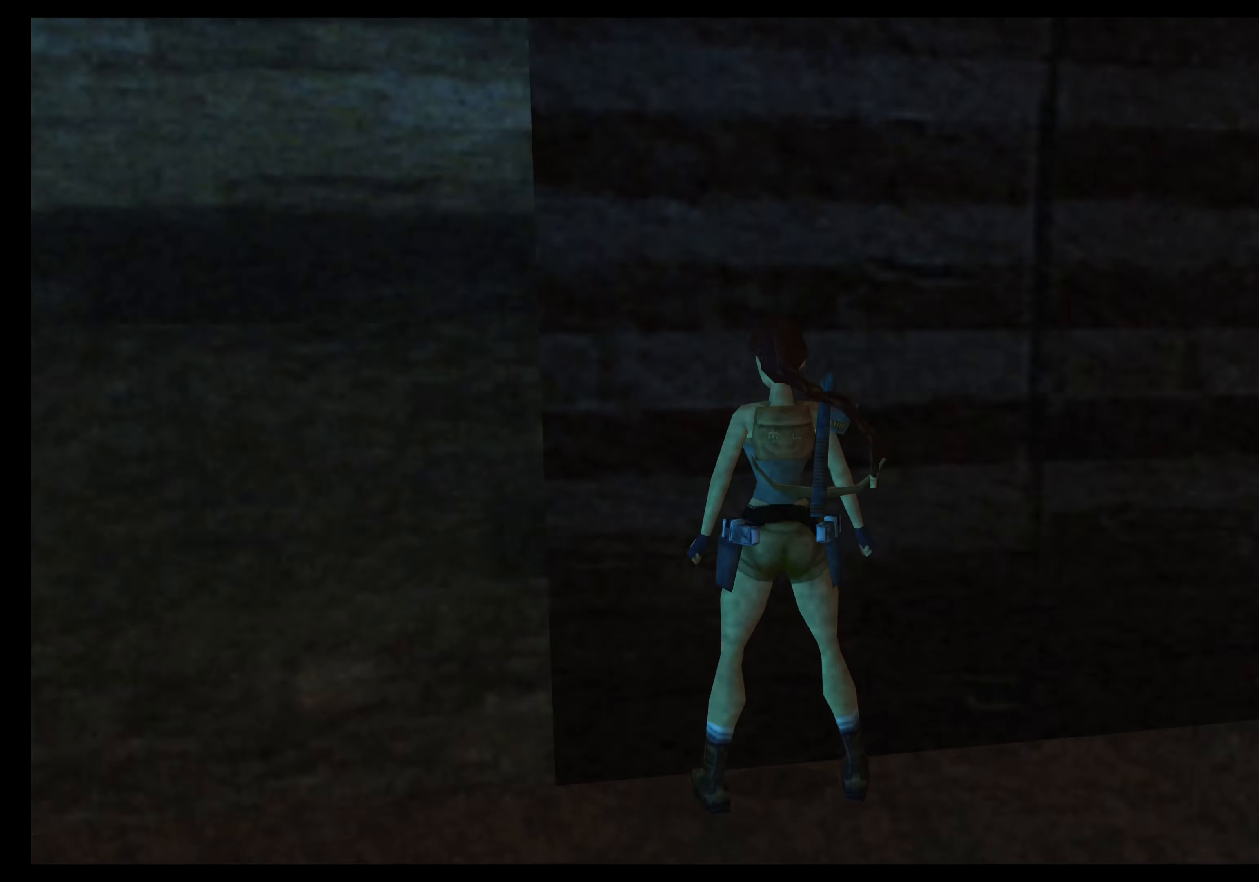
{"dt_ms": 500, "buttons": [], "left_stick": "up"}
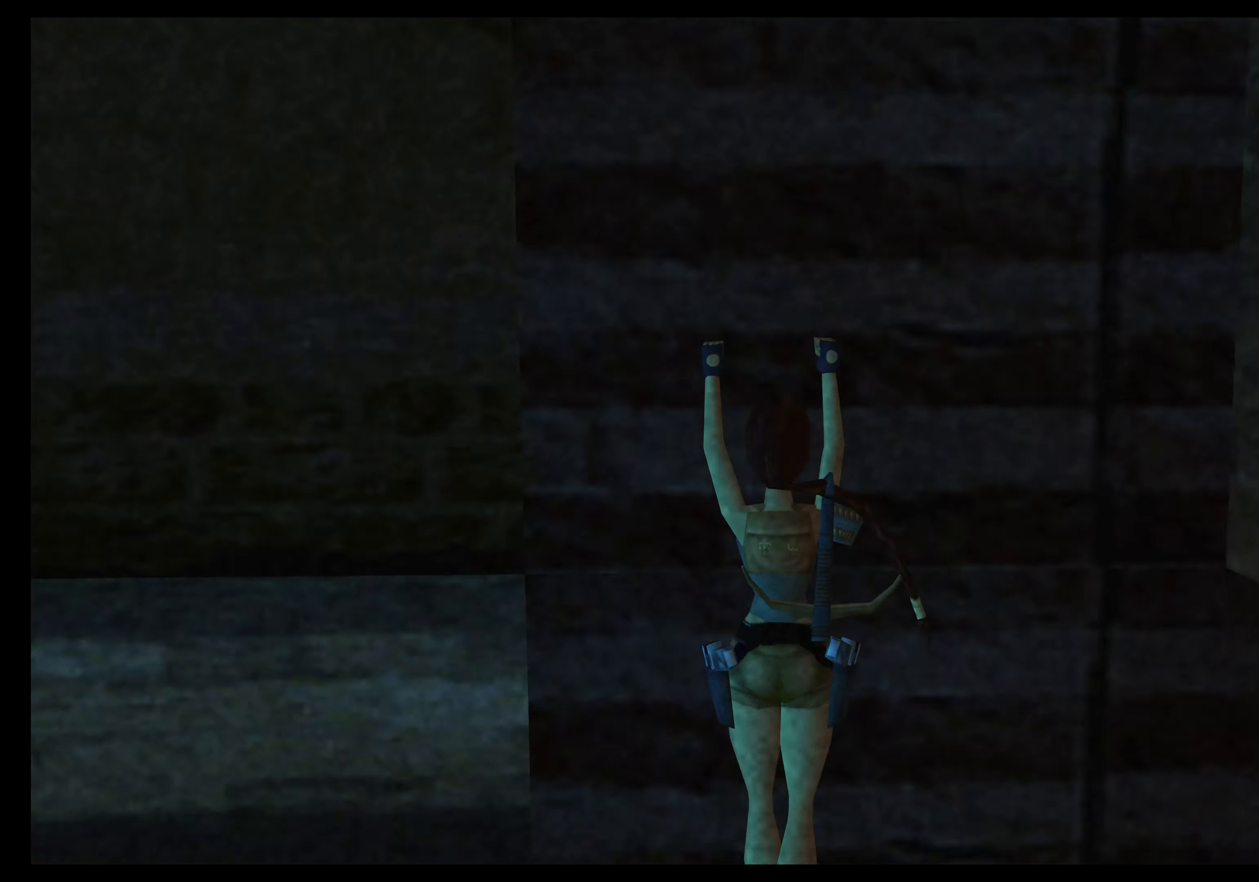
{"dt_ms": 500, "buttons": [], "left_stick": "up", "events": [[33, "left_stick", "center"], [100, "left_stick", "right"], [433, "left_stick", "up"]]}
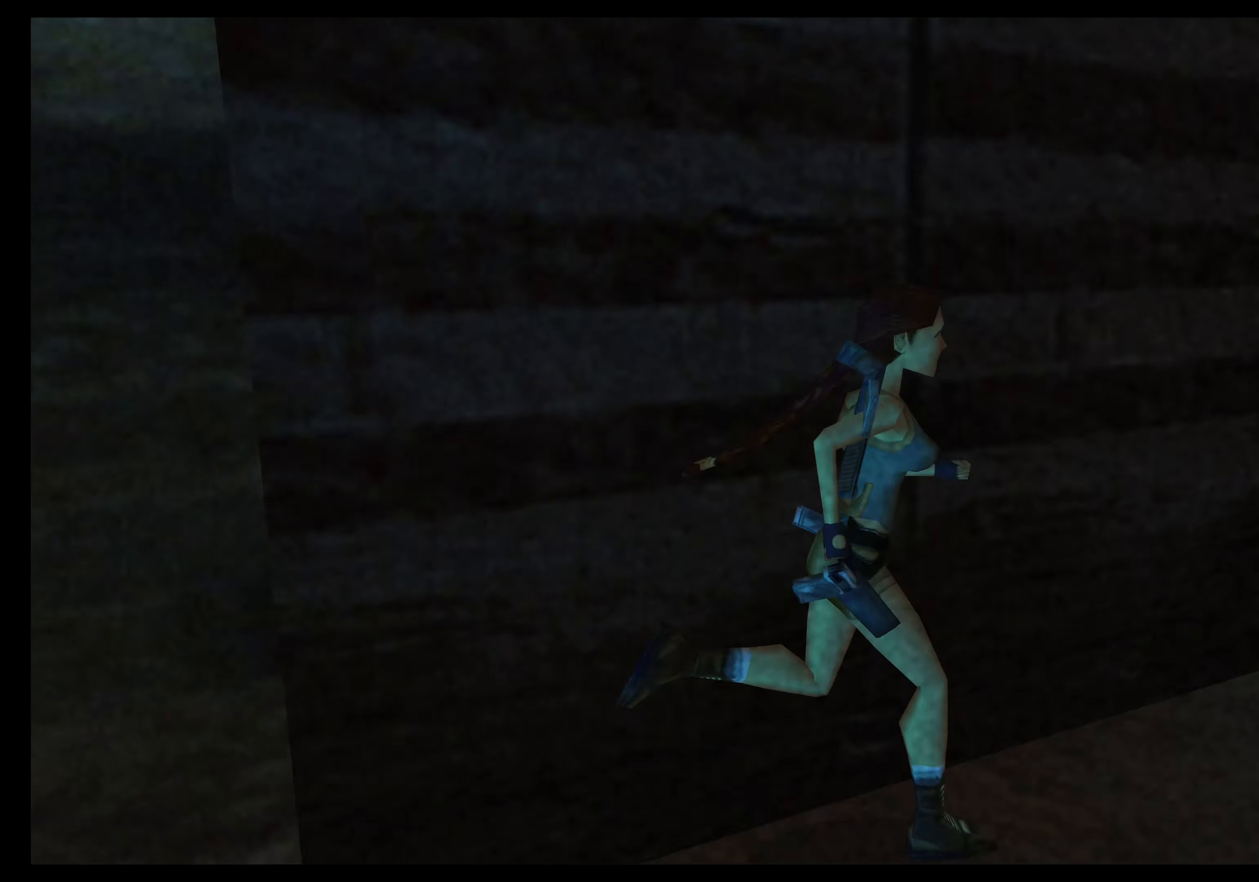
{"dt_ms": 500, "buttons": [], "left_stick": "center", "events": [[200, "left_stick", "center"]]}
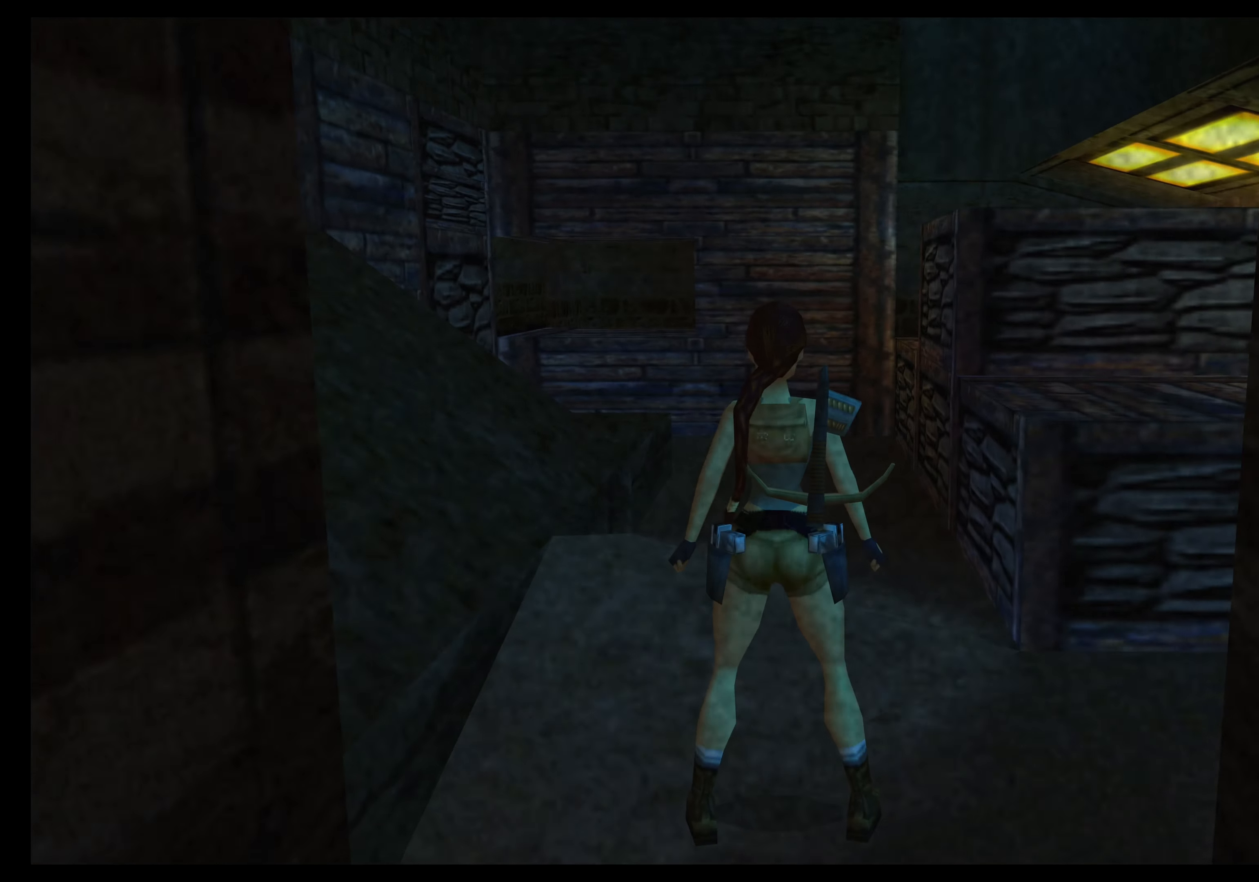
{"dt_ms": 500, "buttons": [], "left_stick": "left", "events": [[216, "left_stick", "left"]]}
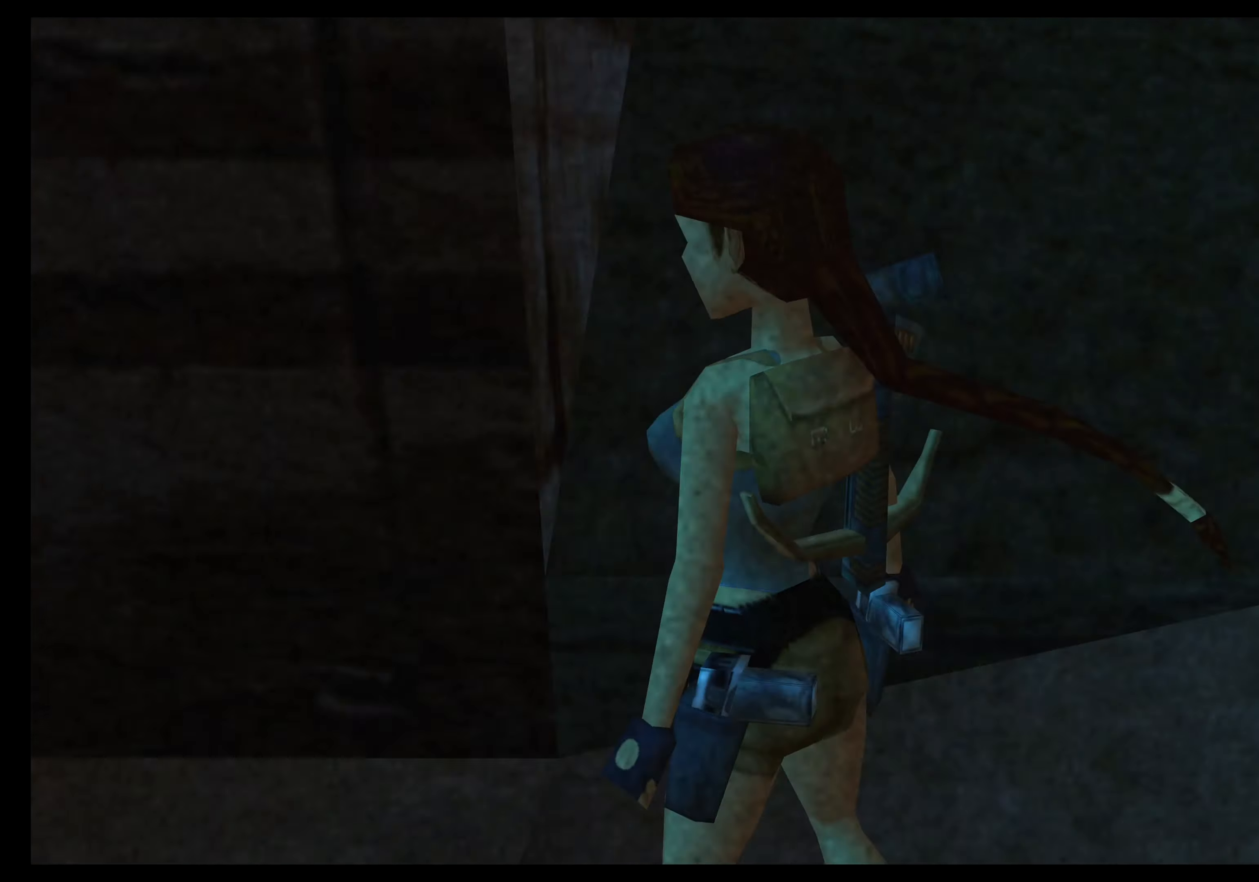
{"dt_ms": 500, "buttons": [], "left_stick": "center"}
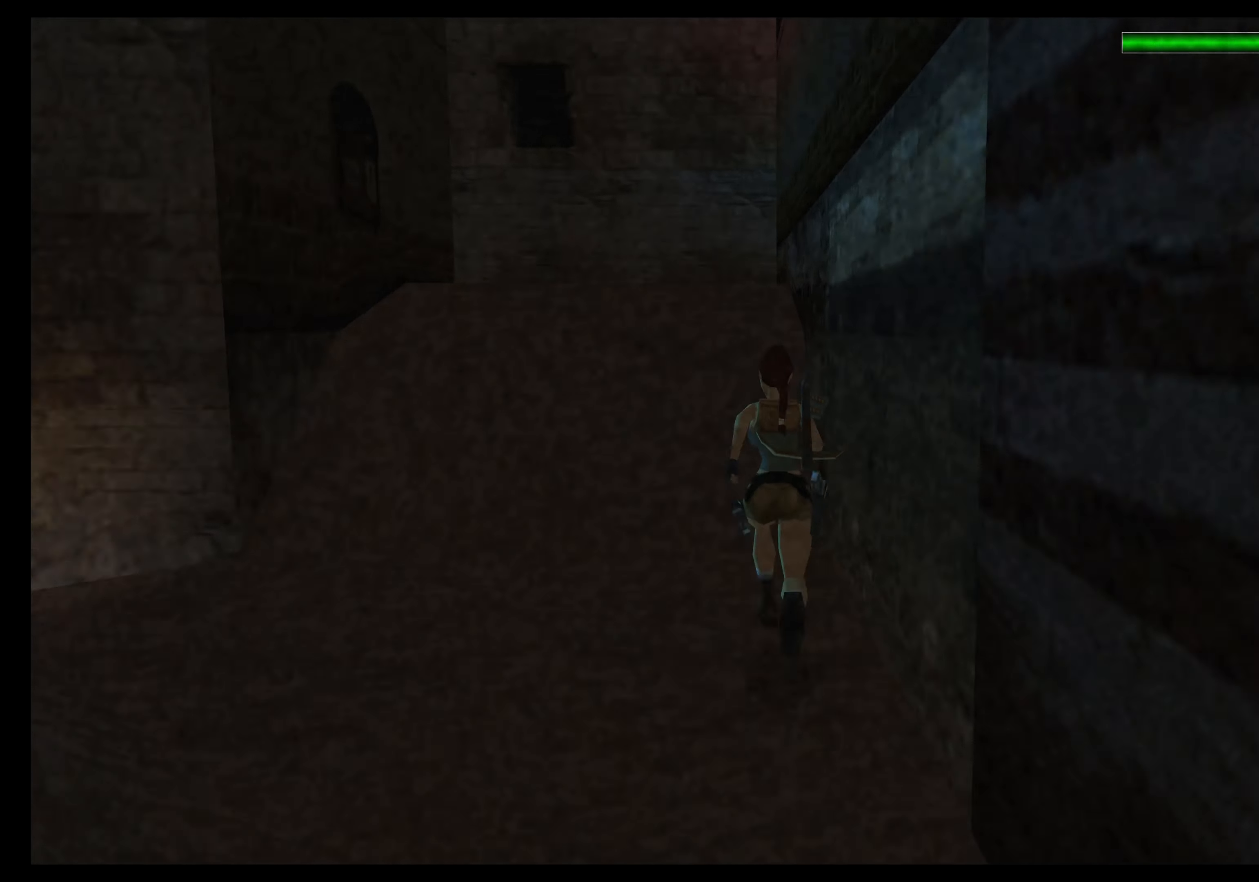
{"dt_ms": 500, "buttons": [], "left_stick": "up-left", "events": [[133, "left_stick", "down"], [300, "left_stick", "center"], [483, "left_stick", "up-left"]]}
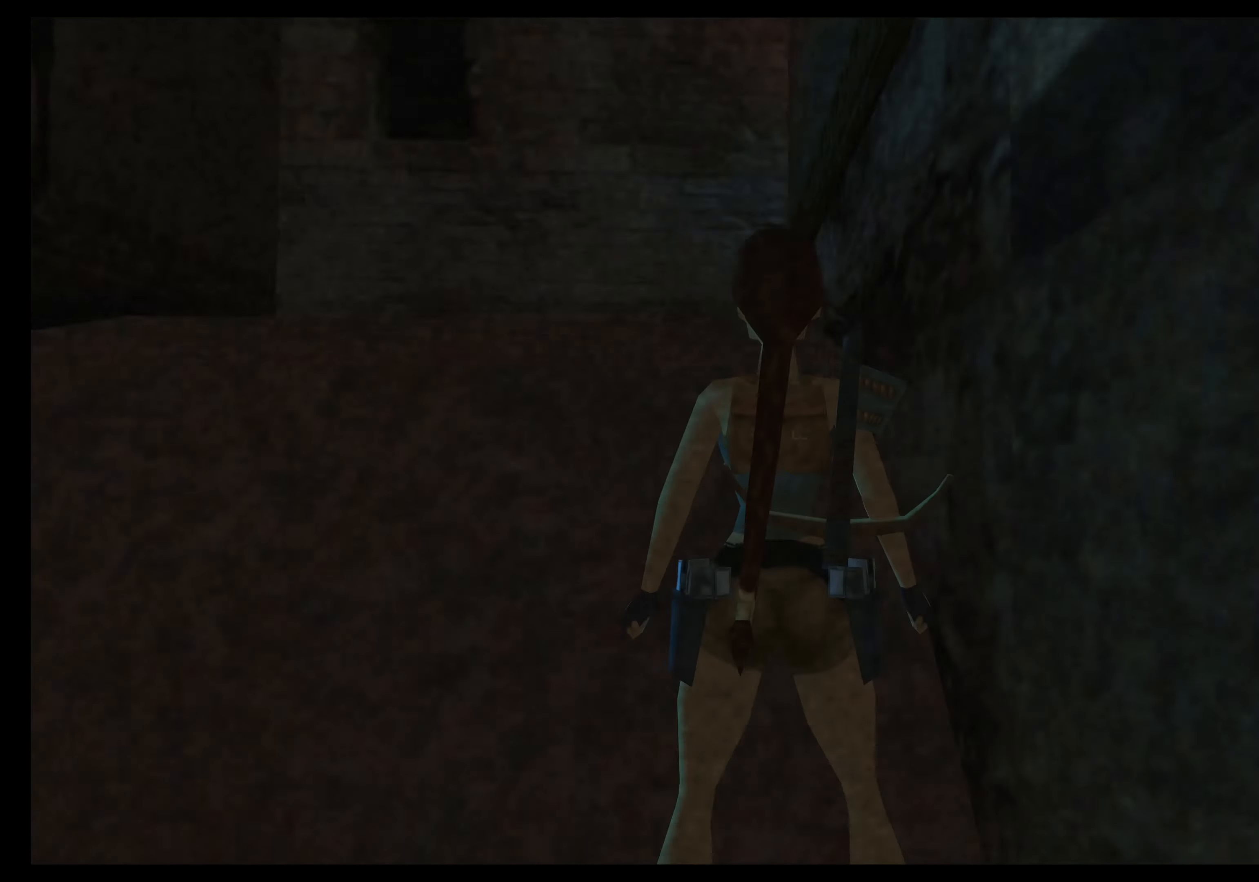
{"dt_ms": 500, "buttons": [], "left_stick": "up-right", "events": [[66, "left_stick", "left"], [283, "left_stick", "up"], [466, "left_stick", "up-right"]]}
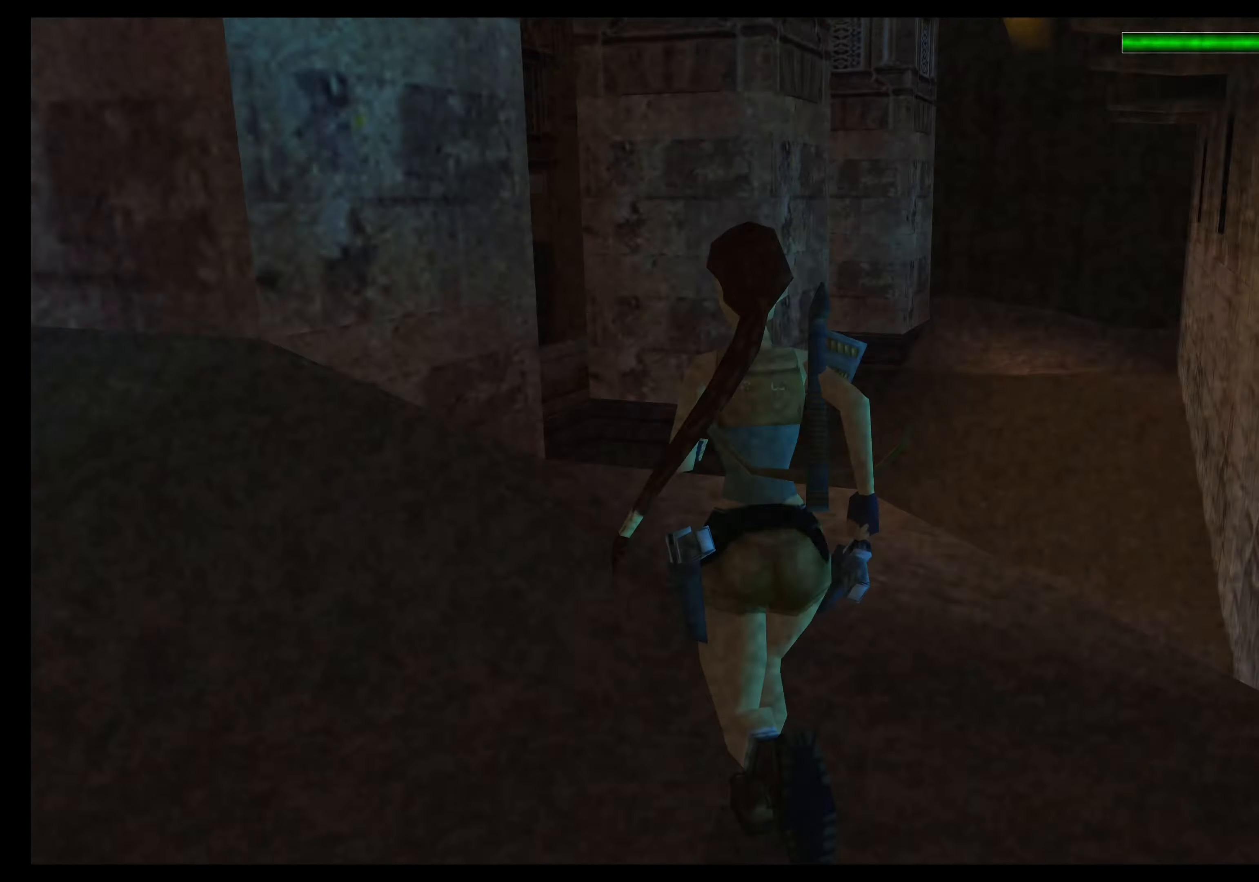
{"dt_ms": 1000, "buttons": [], "left_stick": "left"}
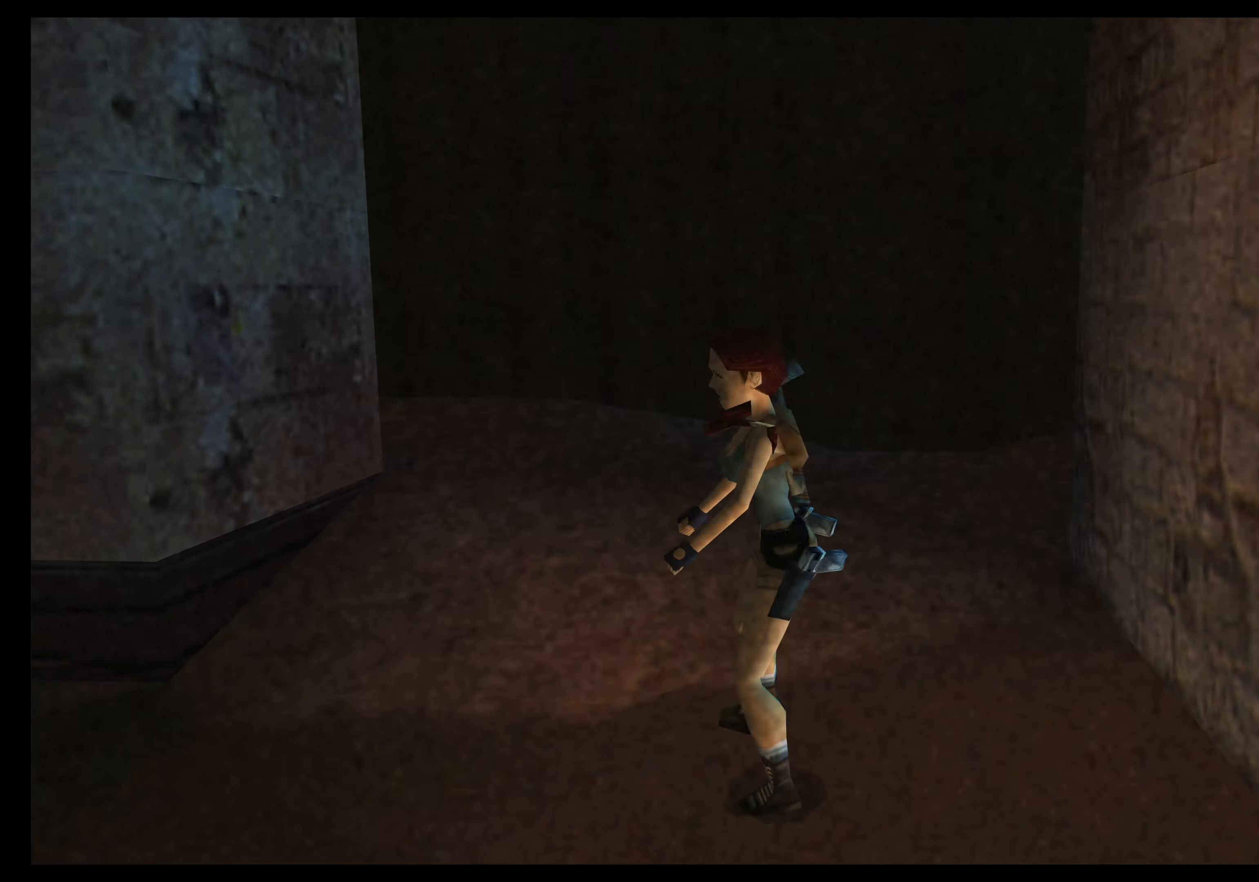
{"dt_ms": 500, "buttons": [], "left_stick": "center", "events": [[33, "left_stick", "center"], [150, "left_stick", "down"], [233, "left_stick", "center"], [367, "left_stick", "up-right"], [433, "left_stick", "center"]]}
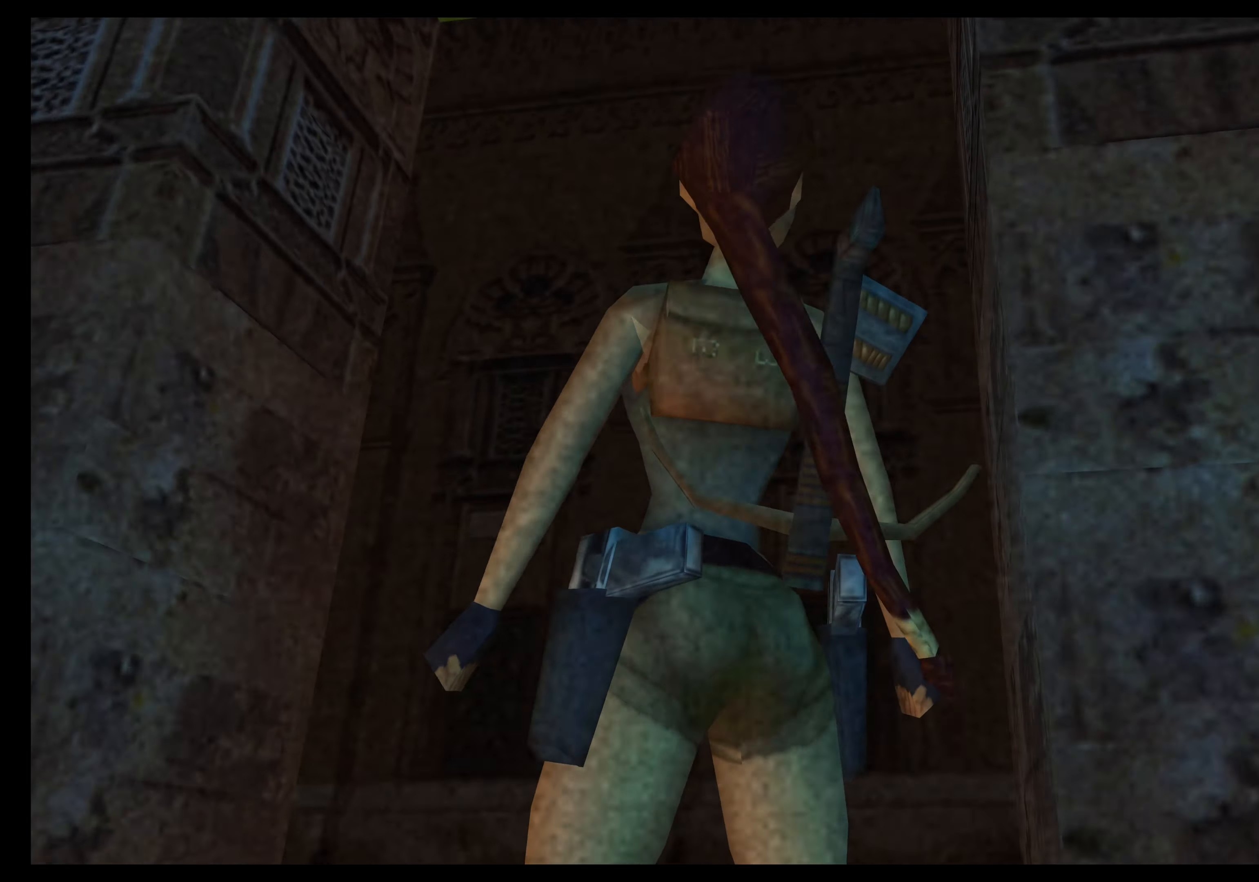
{"dt_ms": 500, "buttons": [], "left_stick": "right", "events": [[100, "left_stick", "left"], [183, "left_stick", "center"], [350, "left_stick", "right"]]}
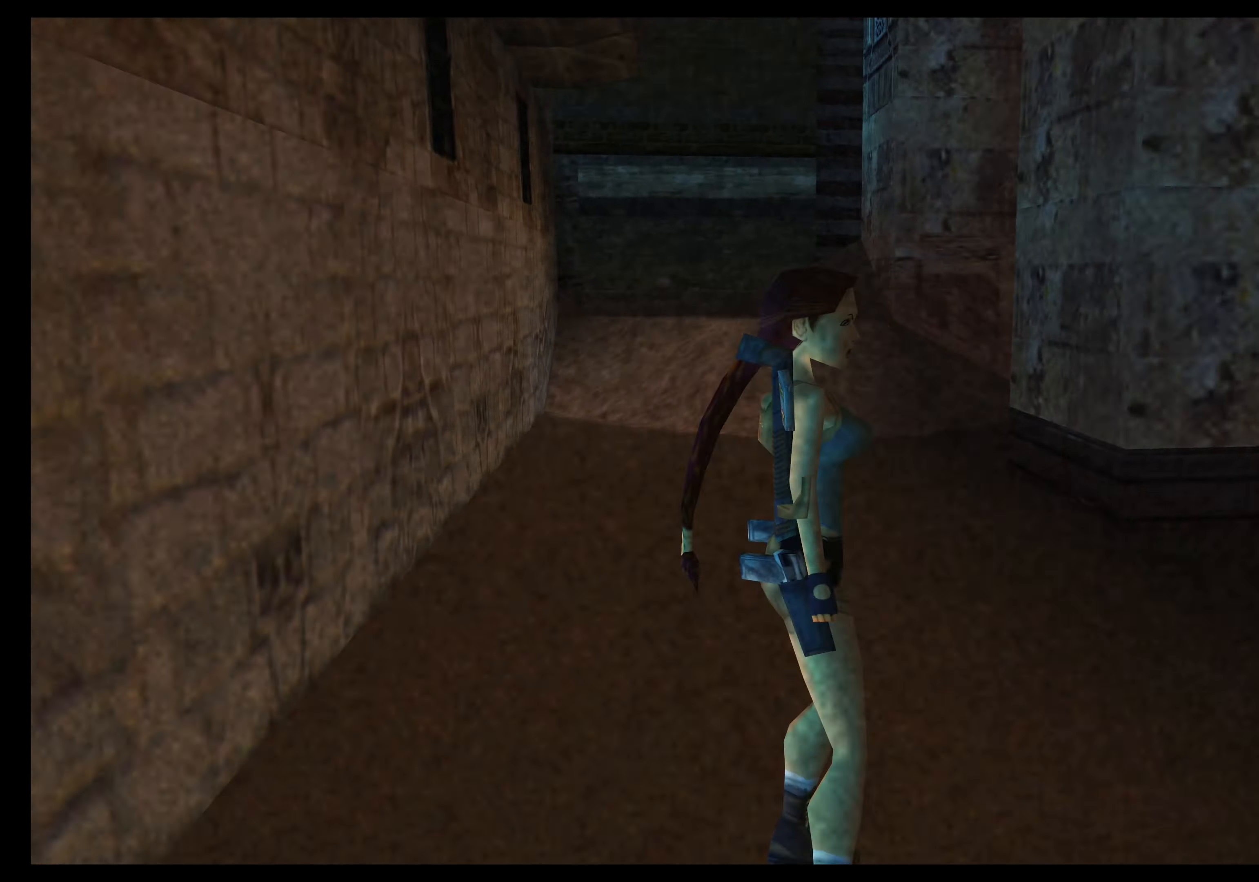
{"dt_ms": 500, "buttons": [], "left_stick": "center", "events": [[83, "left_stick", "center"], [150, "left_stick", "up"], [283, "left_stick", "up-left"], [417, "left_stick", "center"]]}
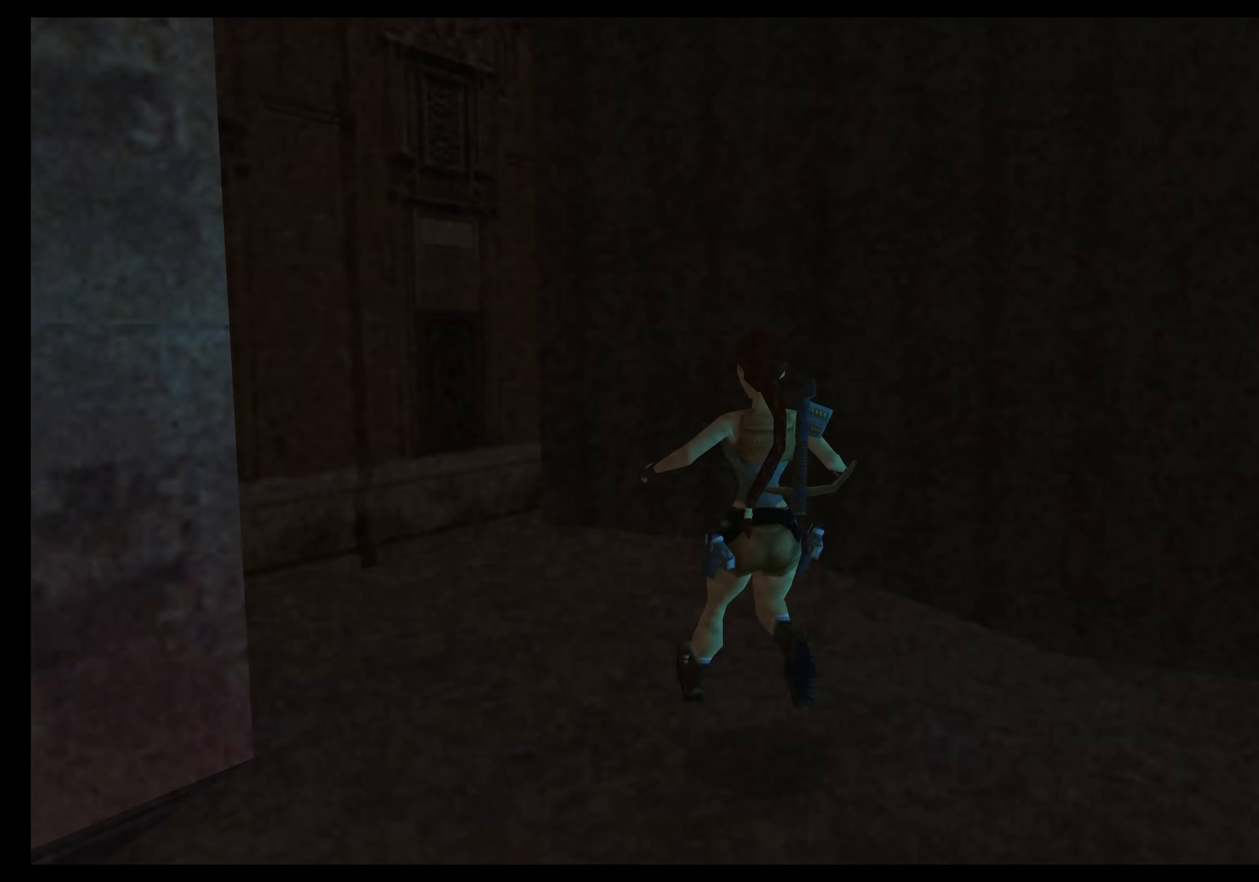
{"dt_ms": 500, "buttons": [], "left_stick": "up", "events": [[100, "left_stick", "right"], [333, "left_stick", "up"]]}
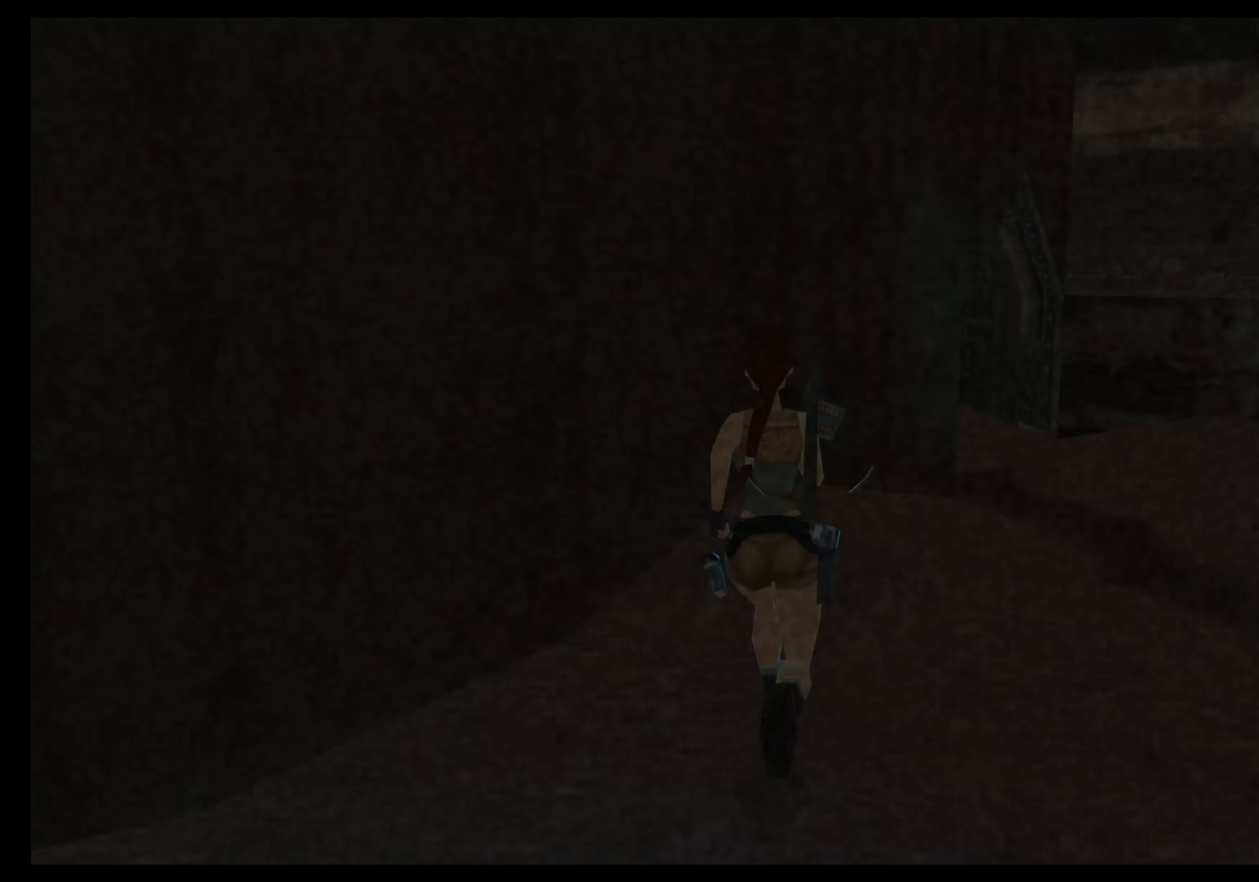
{"dt_ms": 500, "buttons": [], "left_stick": "up", "events": [[33, "left_stick", "right"], [133, "left_stick", "up"]]}
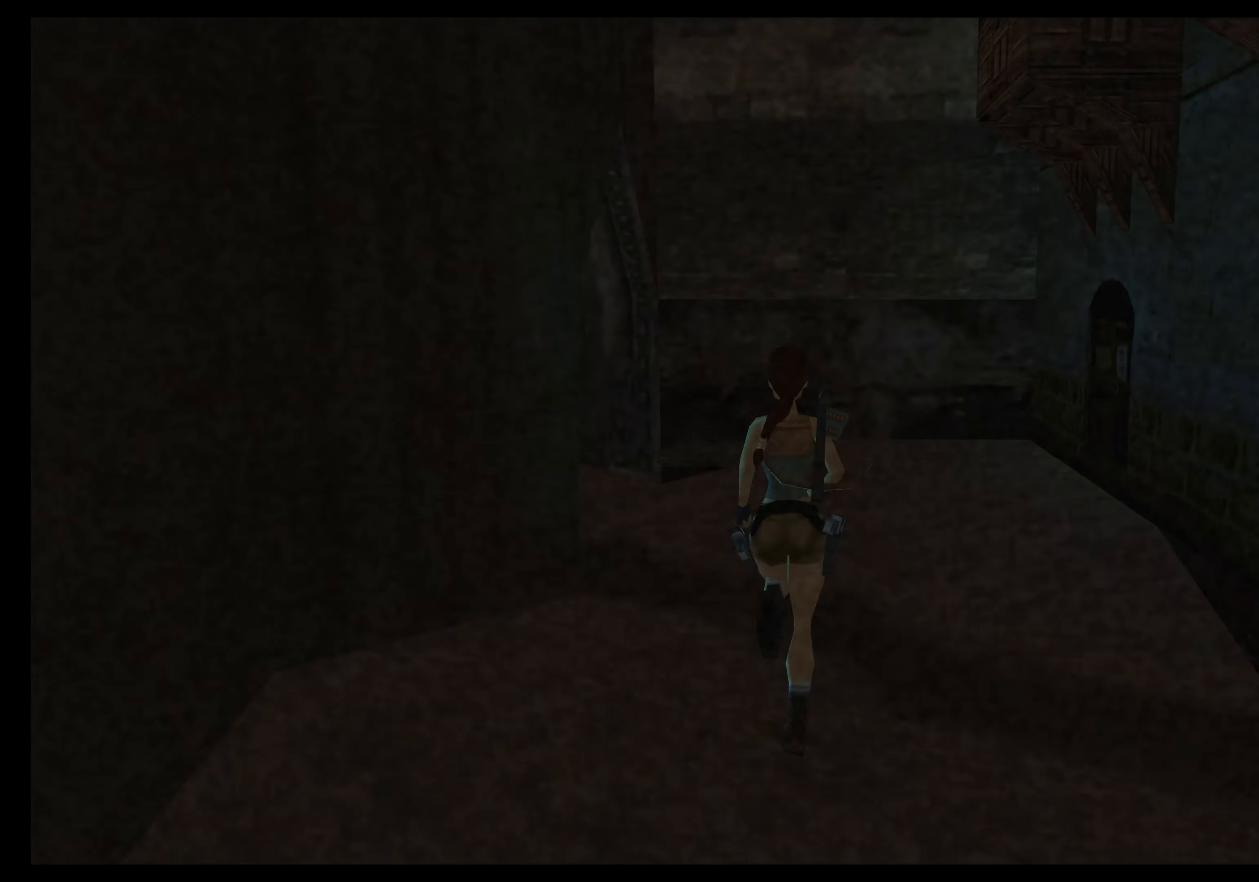
{"dt_ms": 500, "buttons": [], "left_stick": "up", "events": []}
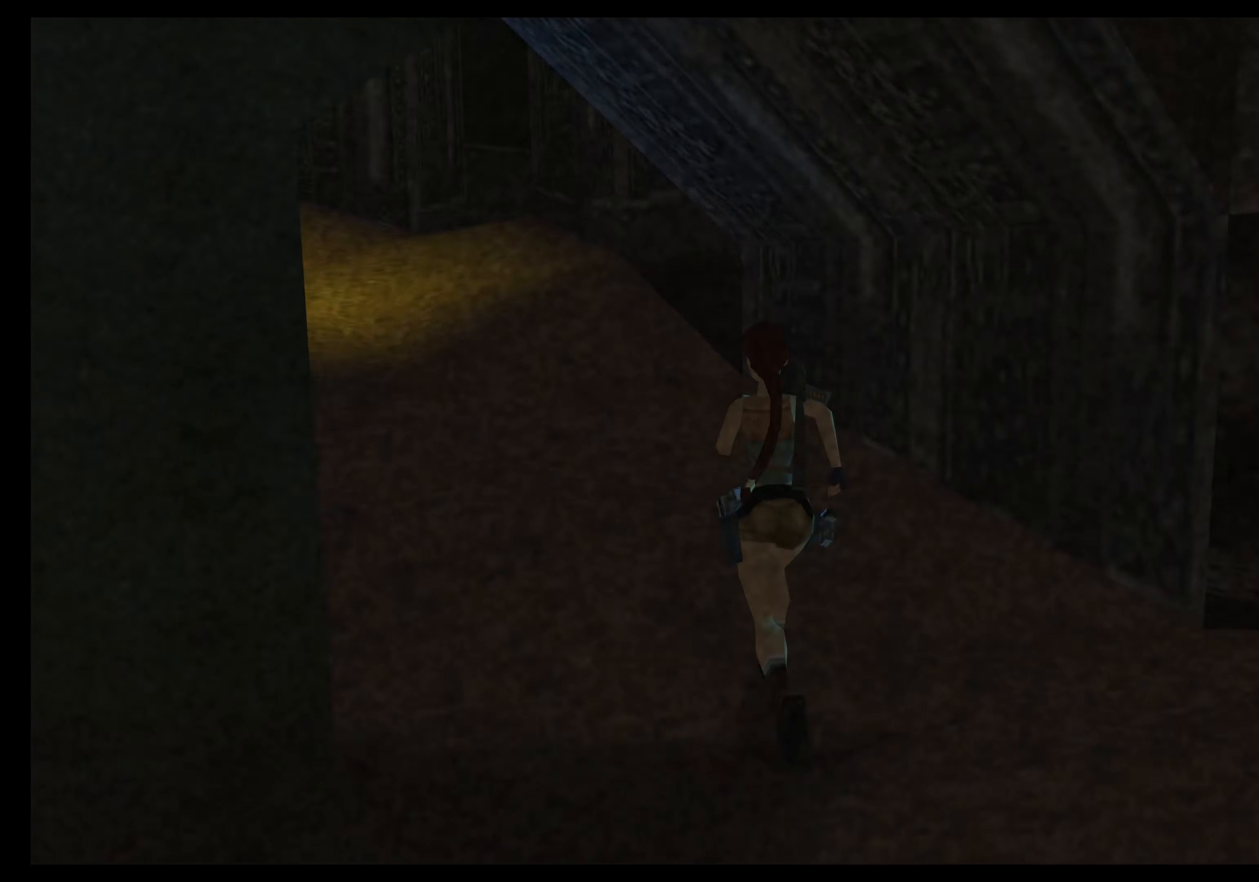
{"dt_ms": 500, "buttons": [], "left_stick": "up"}
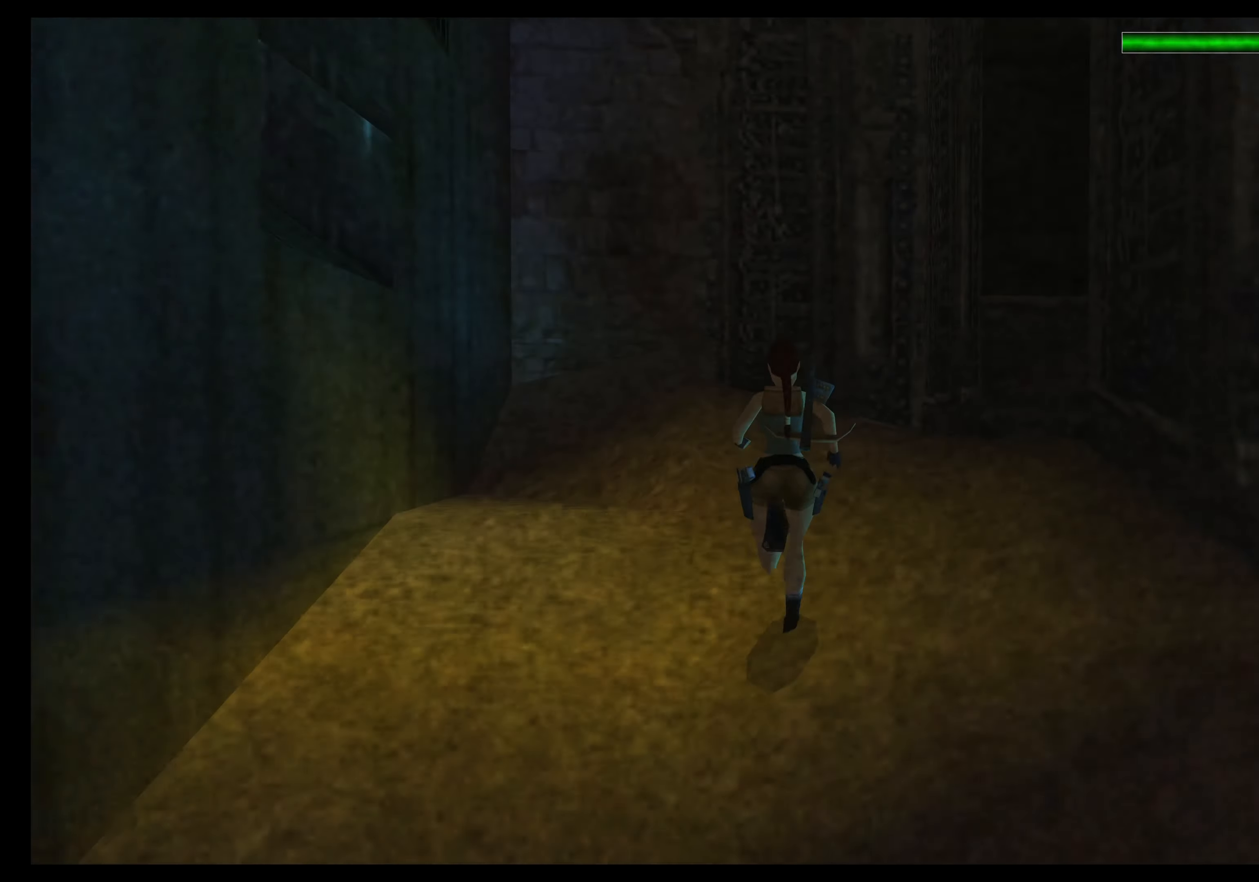
{"dt_ms": 500, "buttons": [], "left_stick": "left", "events": [[133, "left_stick", "right"], [233, "left_stick", "center"], [333, "left_stick", "left"]]}
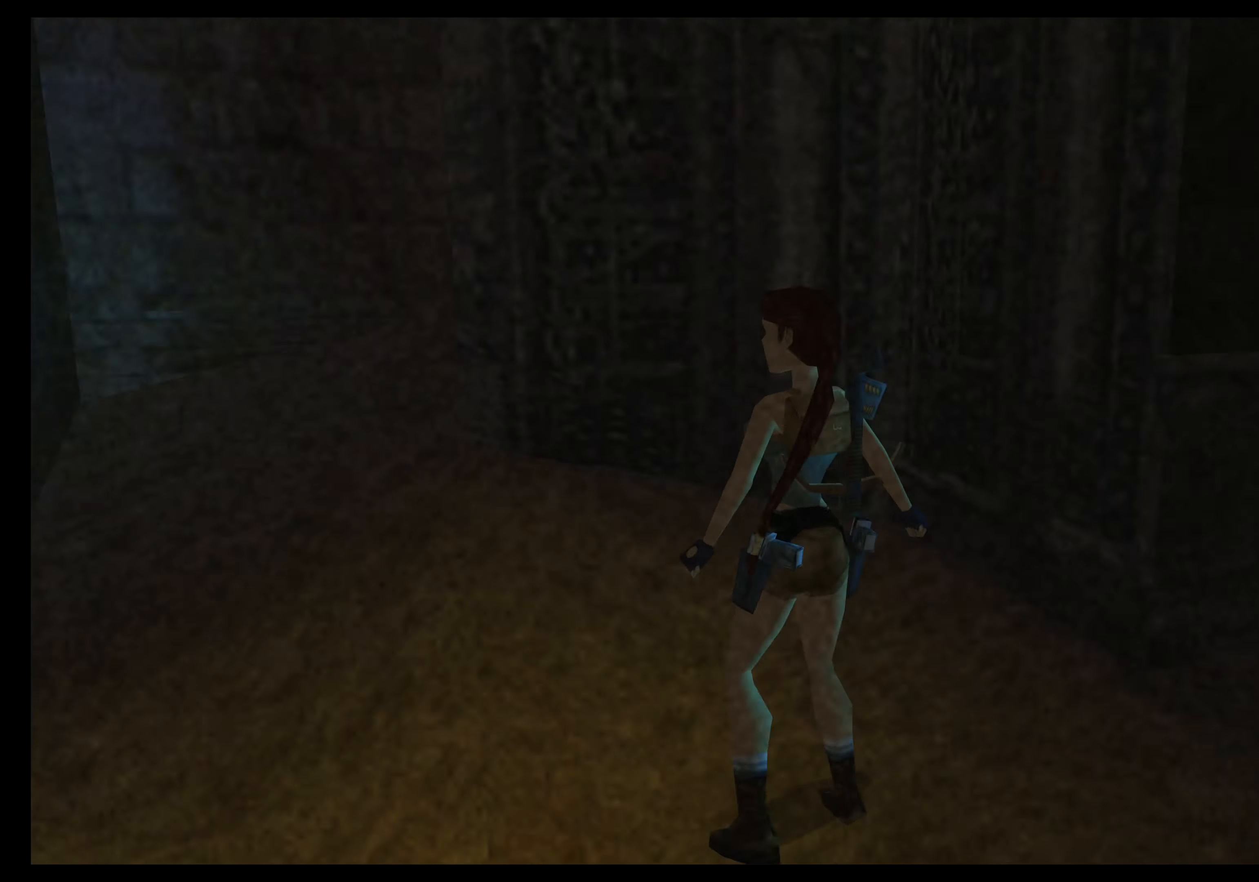
{"dt_ms": 500, "buttons": [], "left_stick": "left", "events": [[117, "left_stick", "center"], [400, "left_stick", "left"]]}